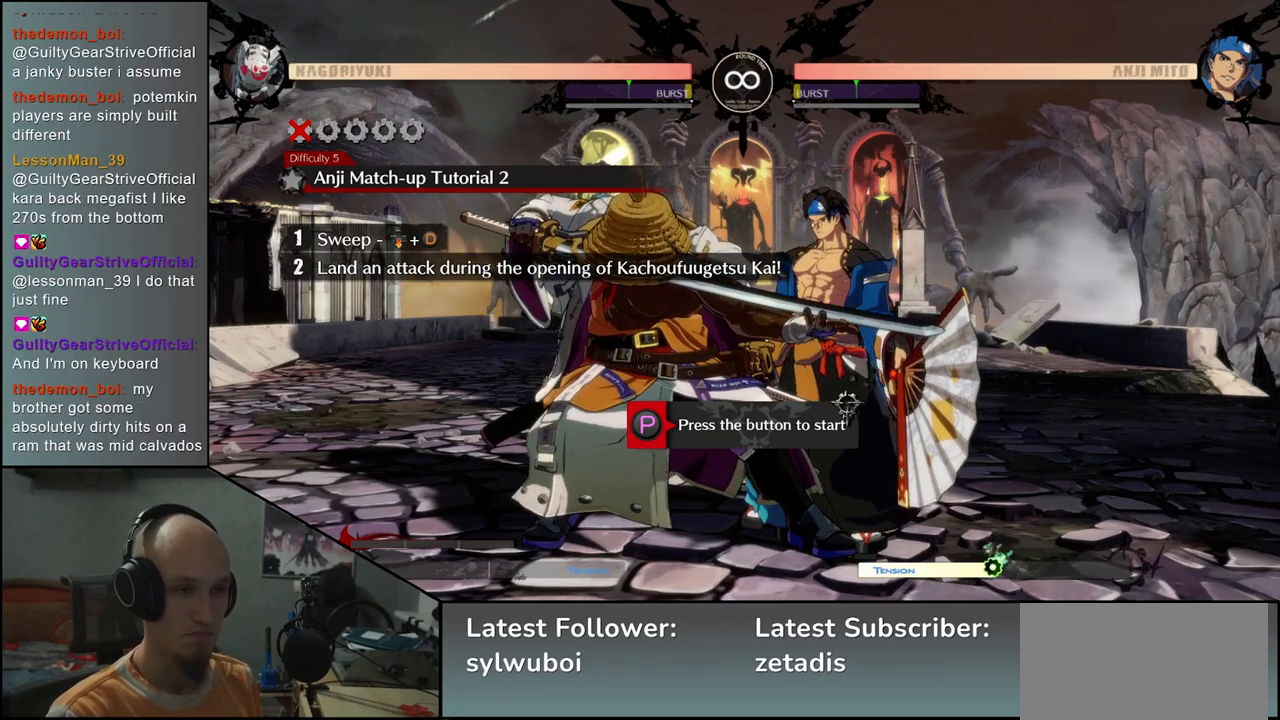
Gameplay with a controller (arcade stick); each line is a JSON object with the inputs held at the frame after it. "events" lists button and stick changes between this image and that frame as [ms after this image, input, new state], when the widget could be followed in between. Not read: L3 R3 SELECT START.
{"buttons": [], "left_stick": "center", "events": [[83, "R1", "down"], [167, "R1", "up"]]}
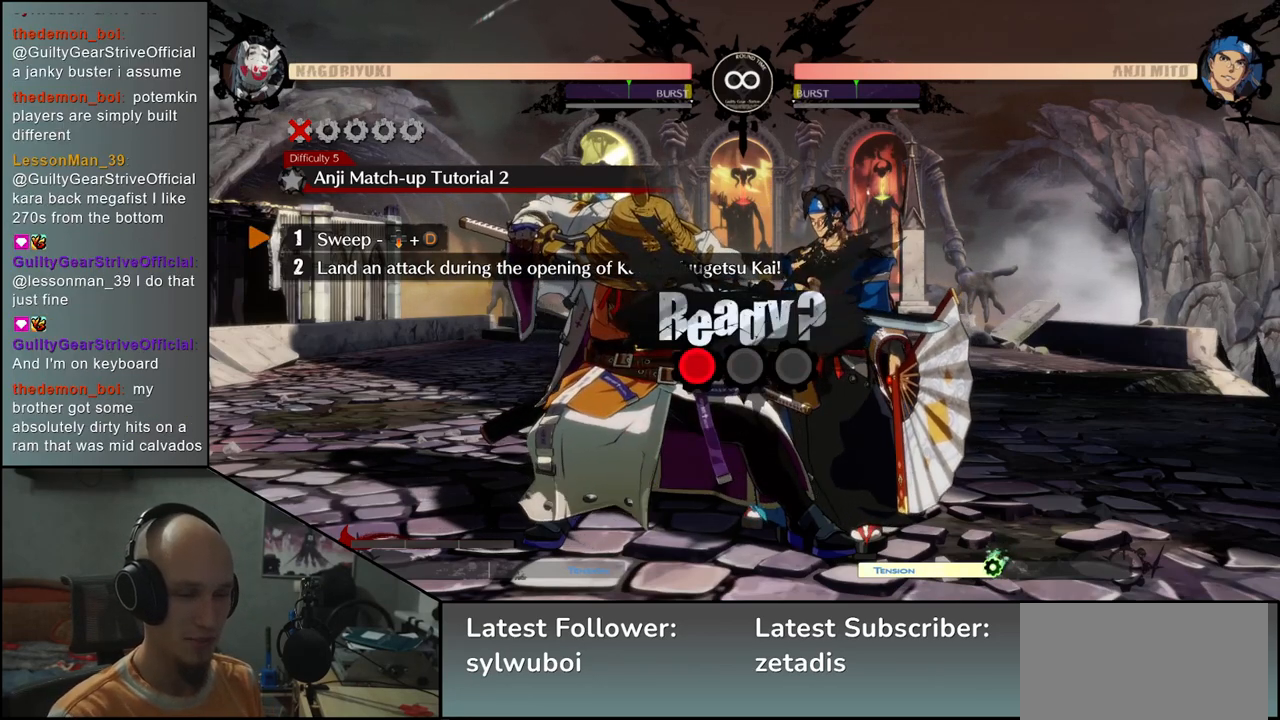
{"buttons": [], "left_stick": "down", "events": [[317, "left_stick", "down"]]}
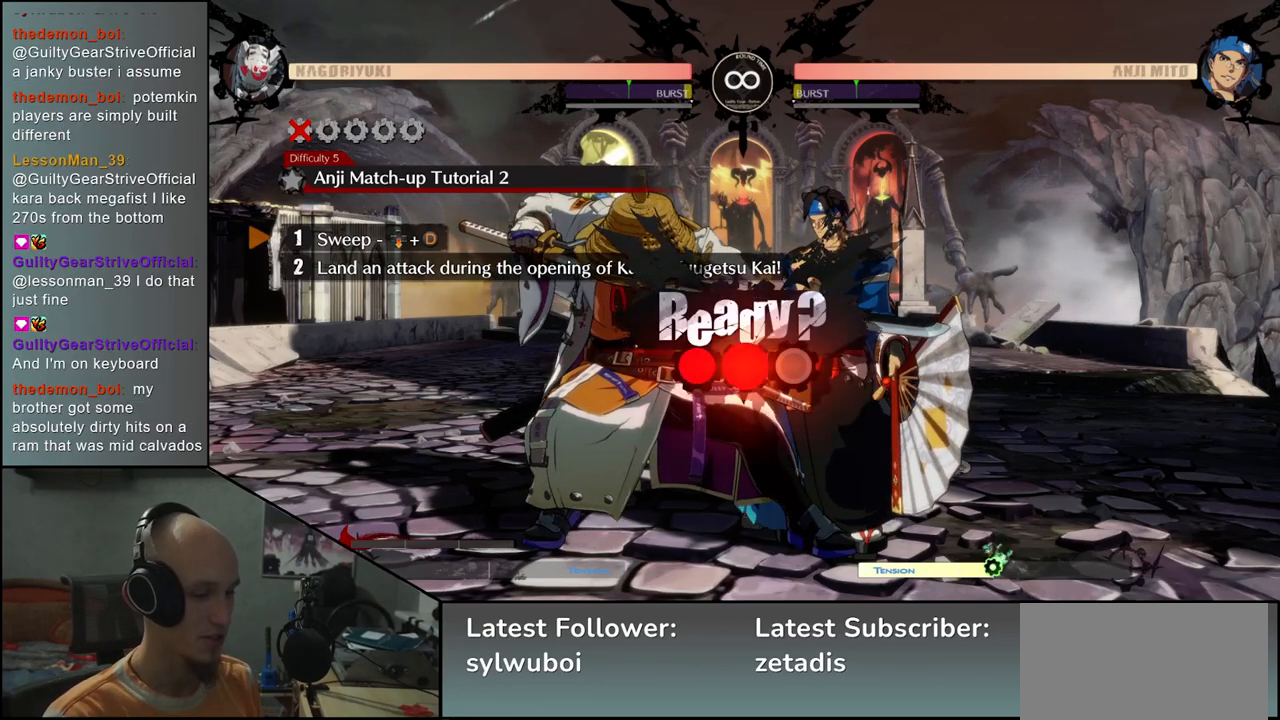
{"buttons": [], "left_stick": "down", "events": []}
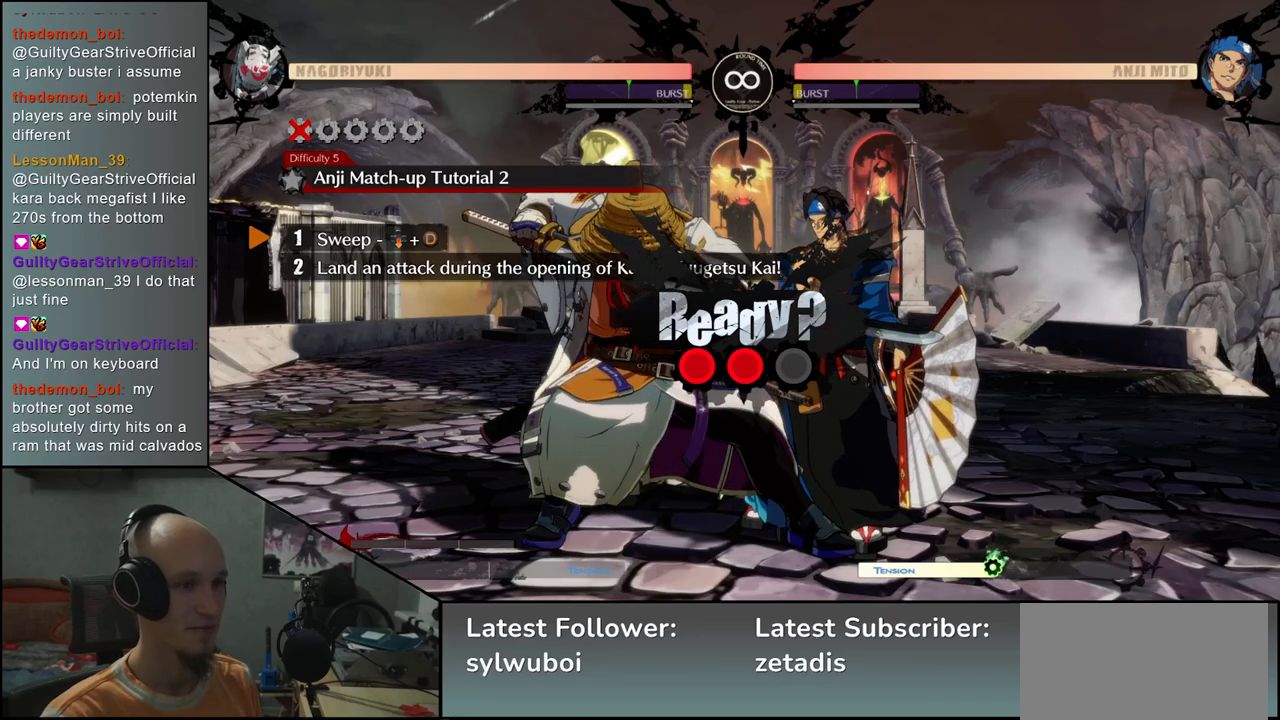
{"buttons": [], "left_stick": "down", "events": [[333, "L1", "down"], [433, "L1", "up"]]}
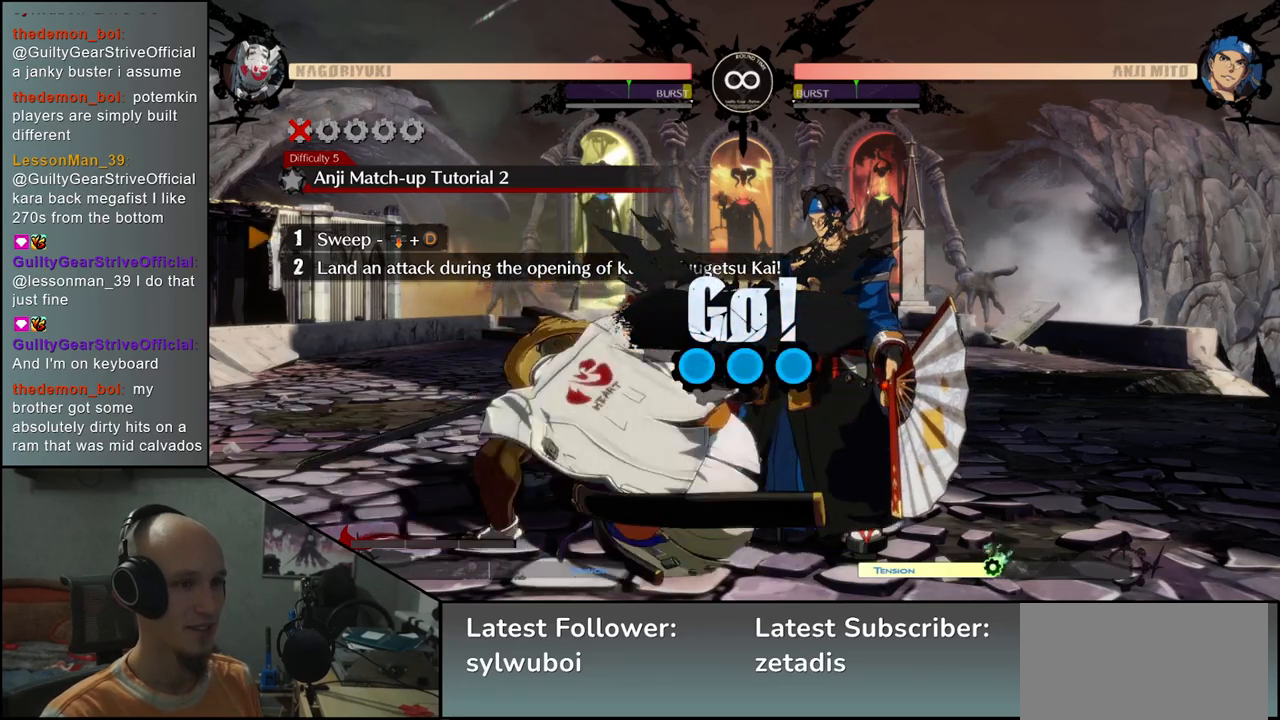
{"buttons": [], "left_stick": "center", "events": [[233, "left_stick", "center"]]}
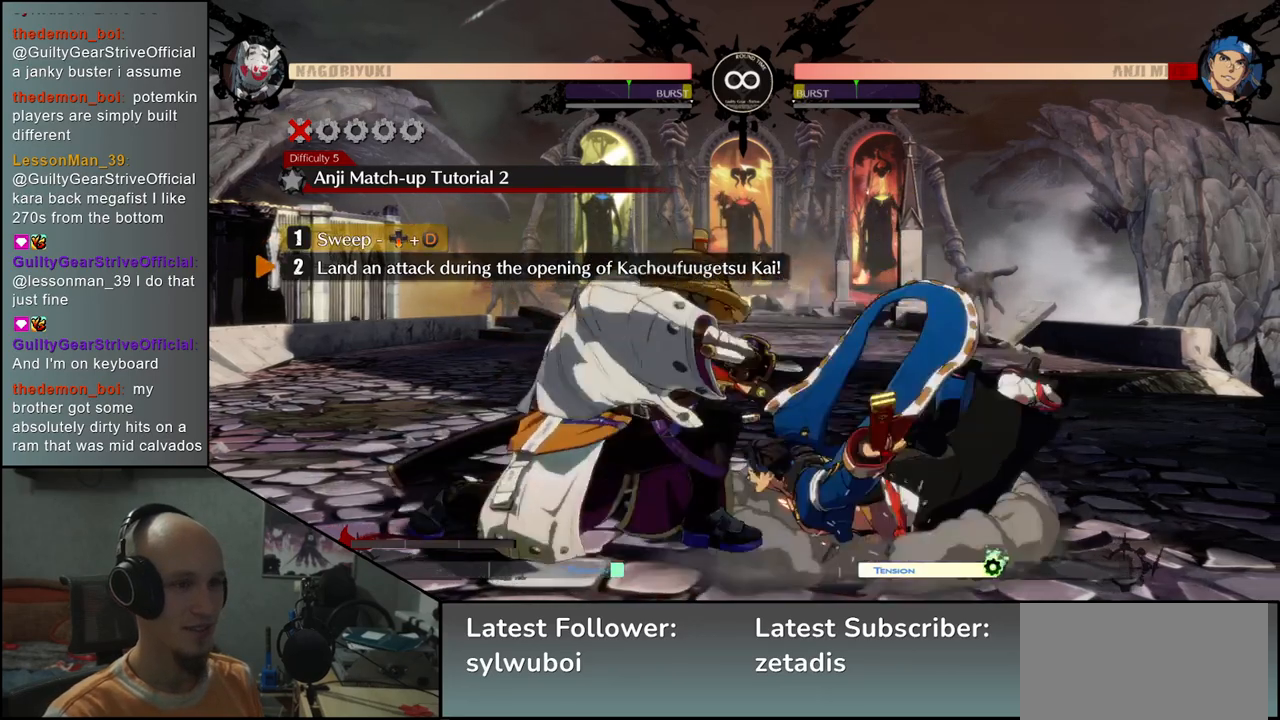
{"buttons": [], "left_stick": "center", "events": []}
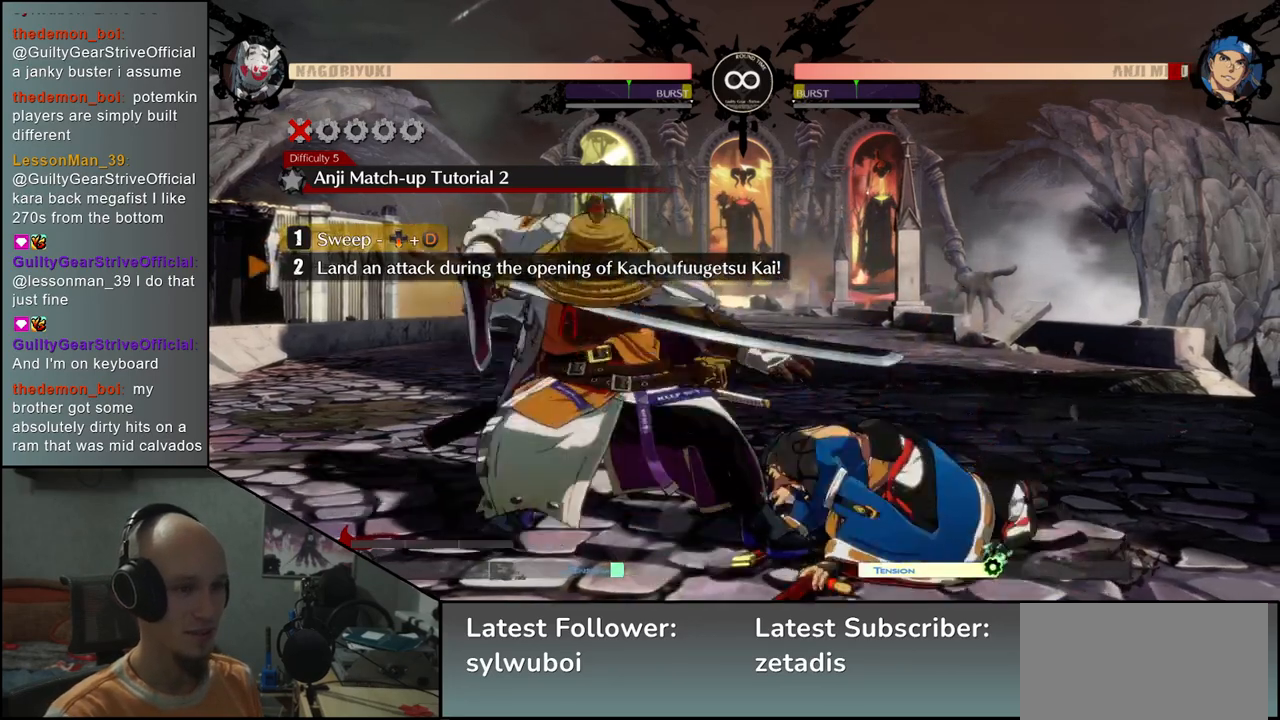
{"buttons": [], "left_stick": "center", "events": []}
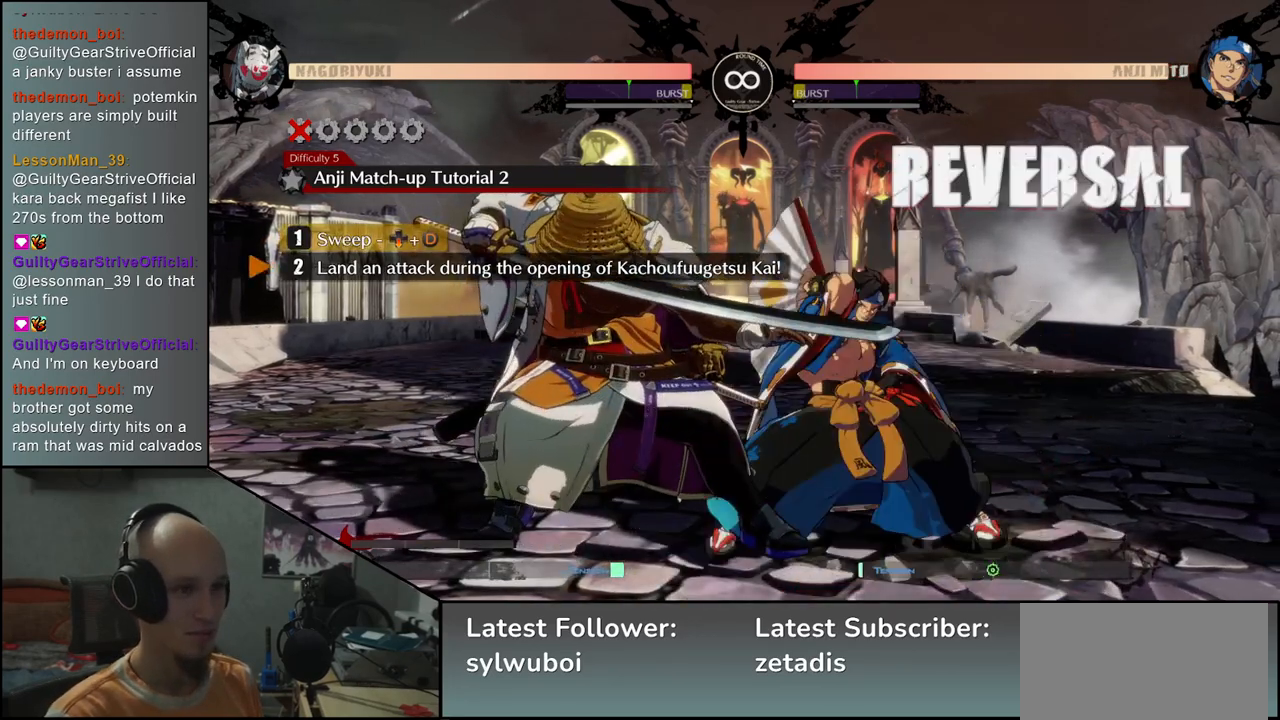
{"buttons": [], "left_stick": "right", "events": [[233, "left_stick", "right"]]}
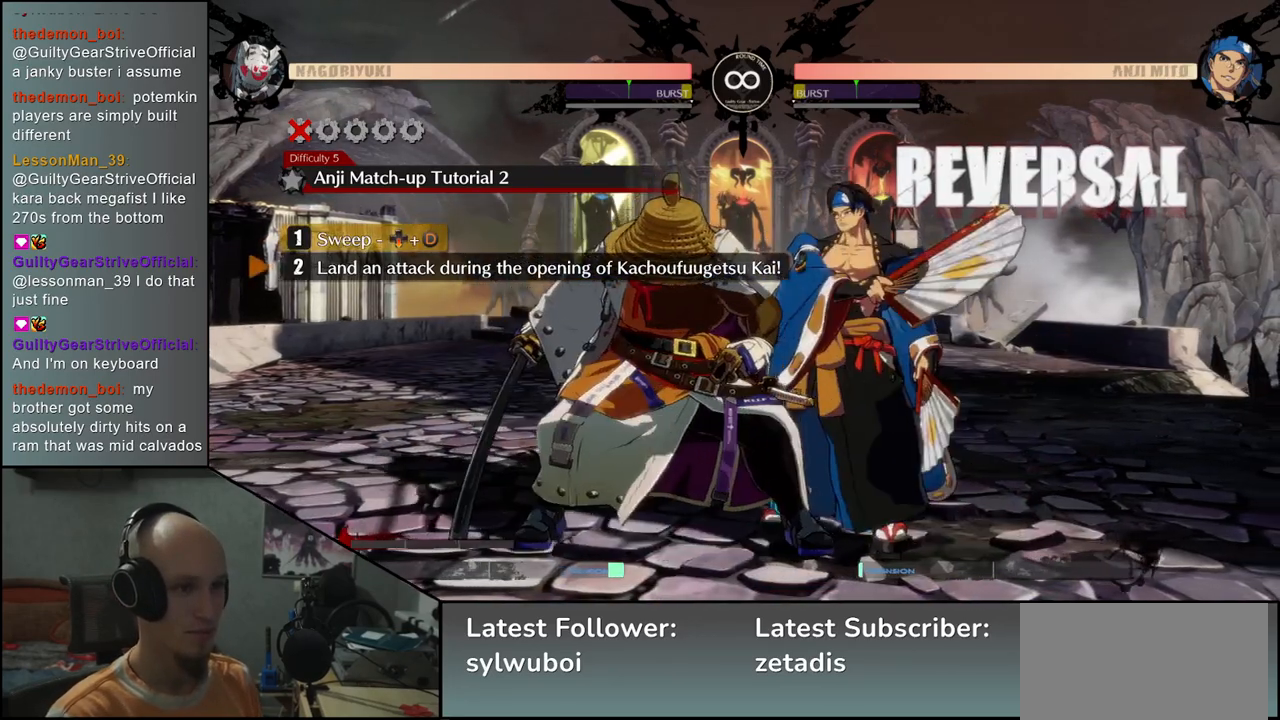
{"buttons": [], "left_stick": "right", "events": [[50, "R1", "down"], [150, "R1", "up"]]}
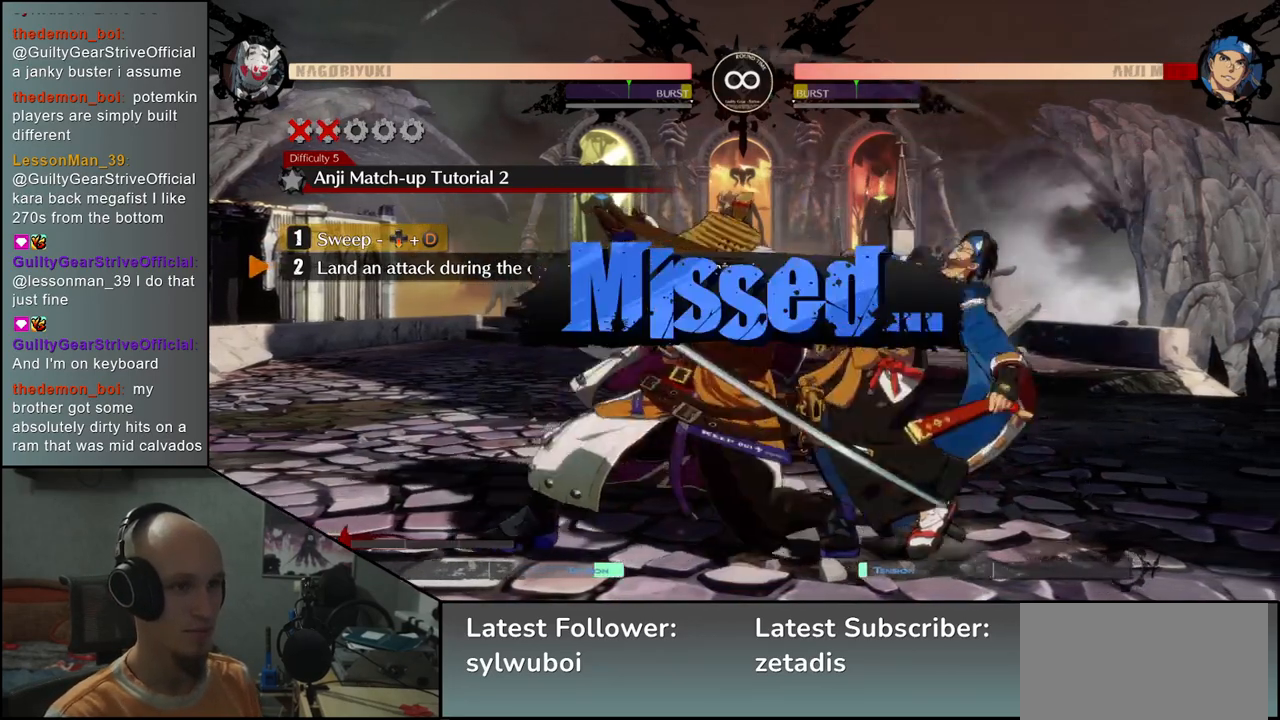
{"buttons": [], "left_stick": "center", "events": [[67, "left_stick", "center"]]}
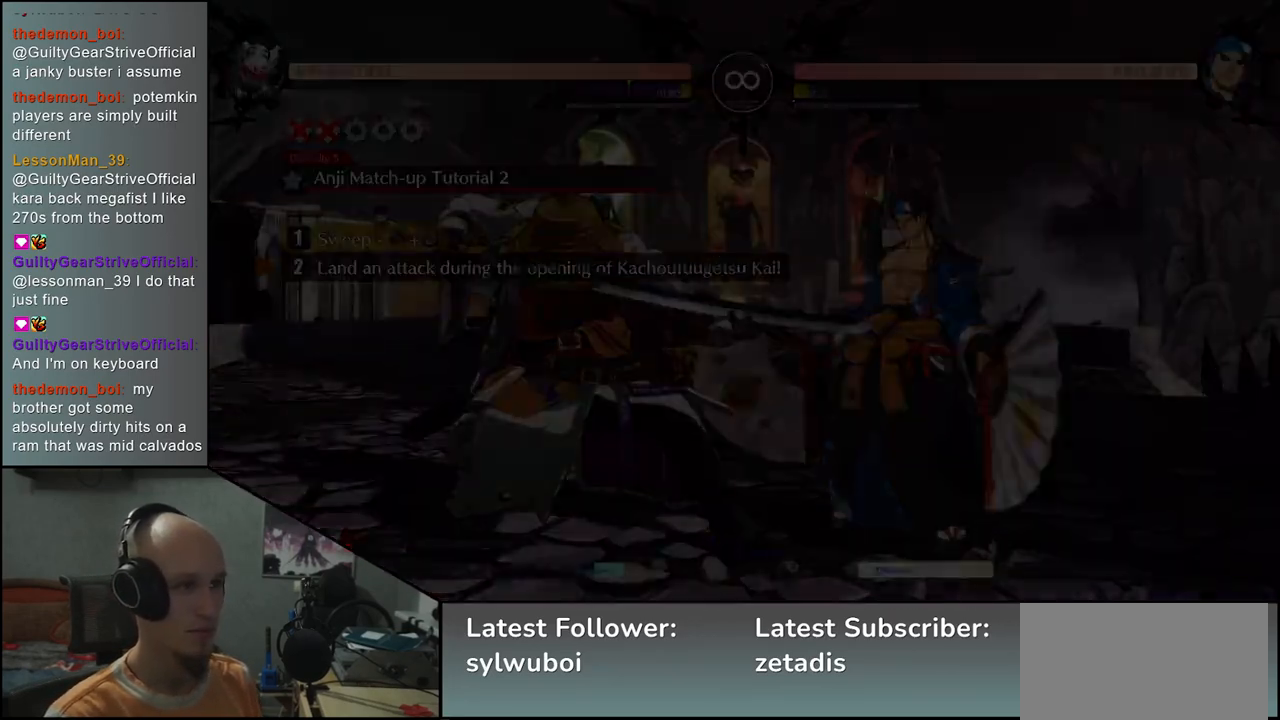
{"buttons": ["R1"], "left_stick": "center", "events": [[117, "R1", "down"], [200, "R1", "up"], [467, "R1", "down"]]}
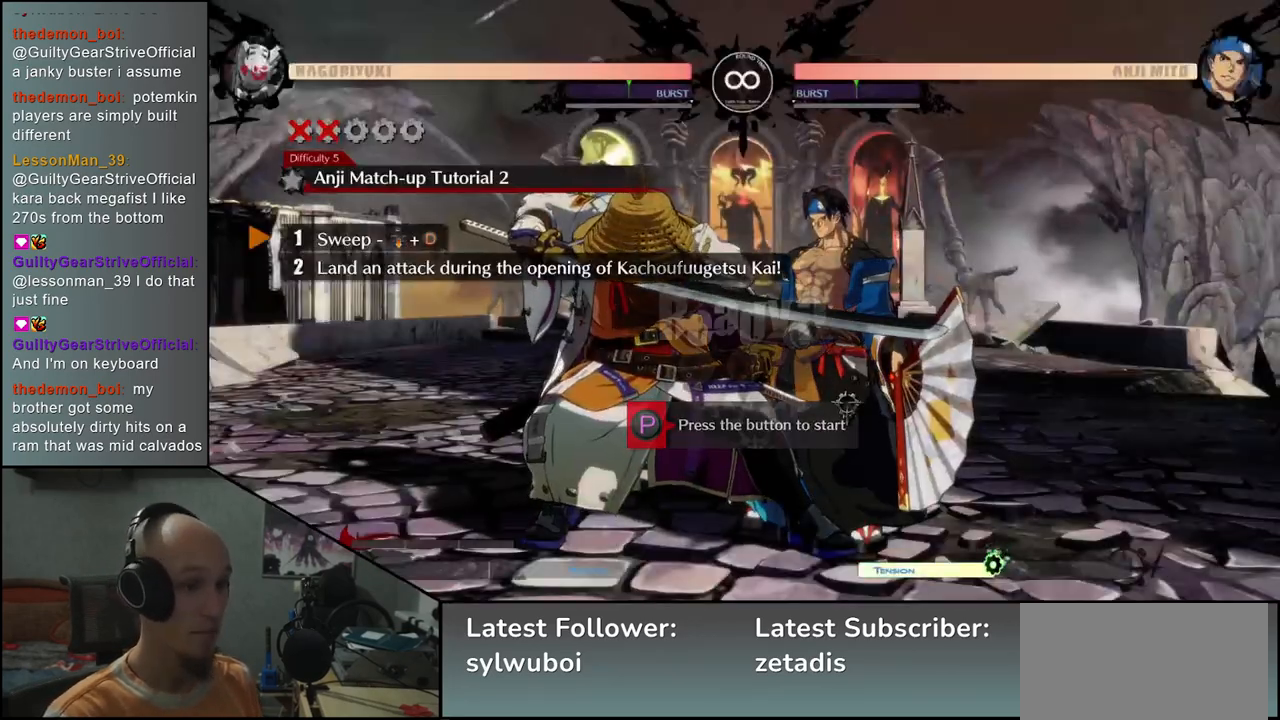
{"buttons": [], "left_stick": "center", "events": [[67, "R1", "up"]]}
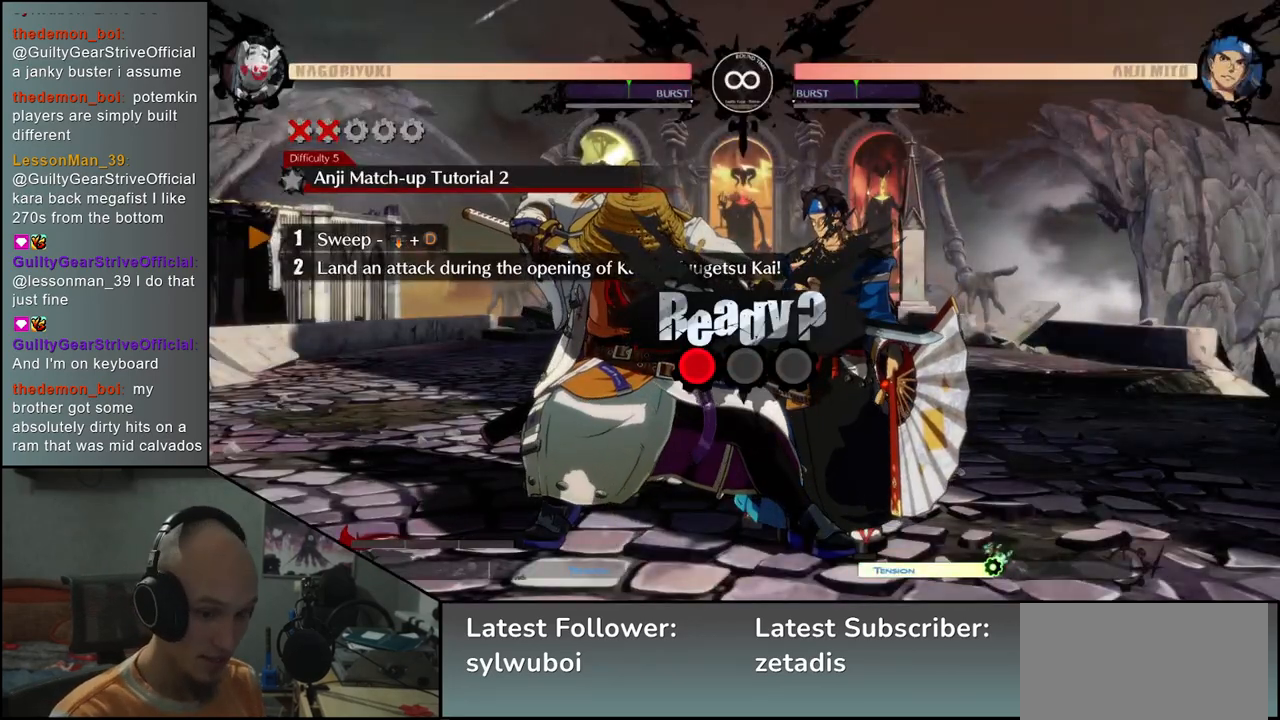
{"buttons": [], "left_stick": "down", "events": [[133, "left_stick", "down"]]}
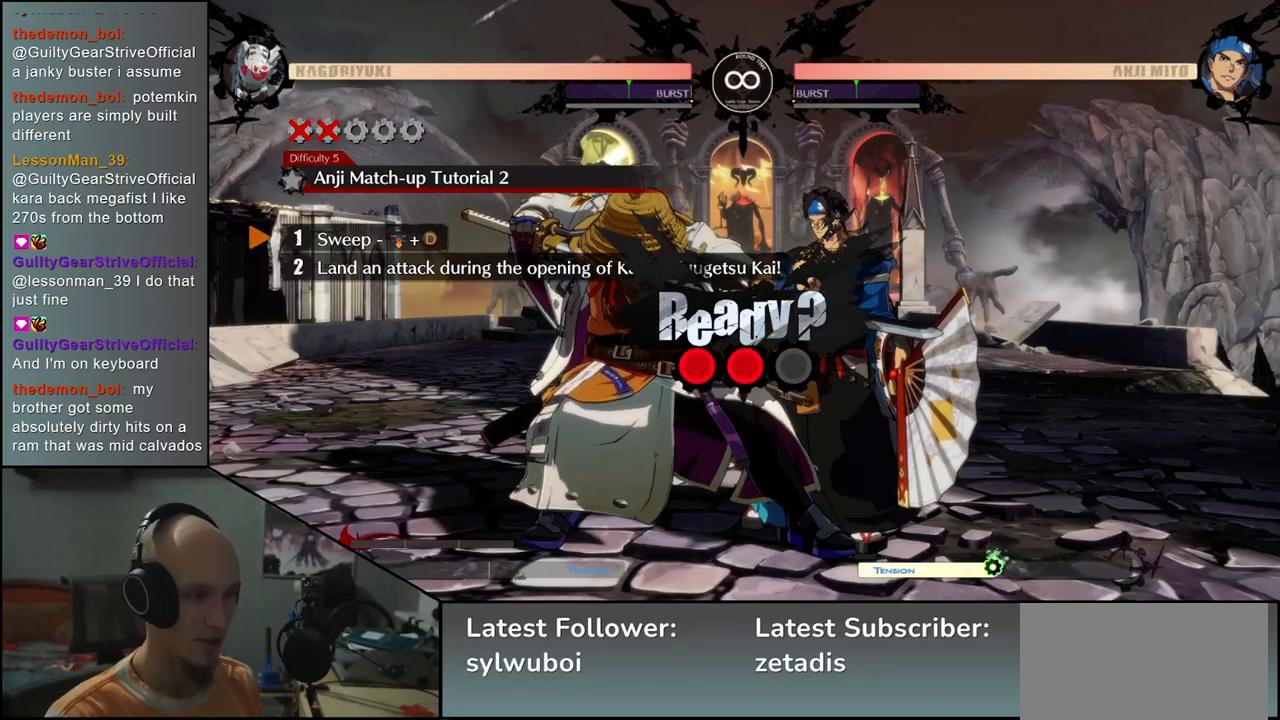
{"buttons": [], "left_stick": "down", "events": []}
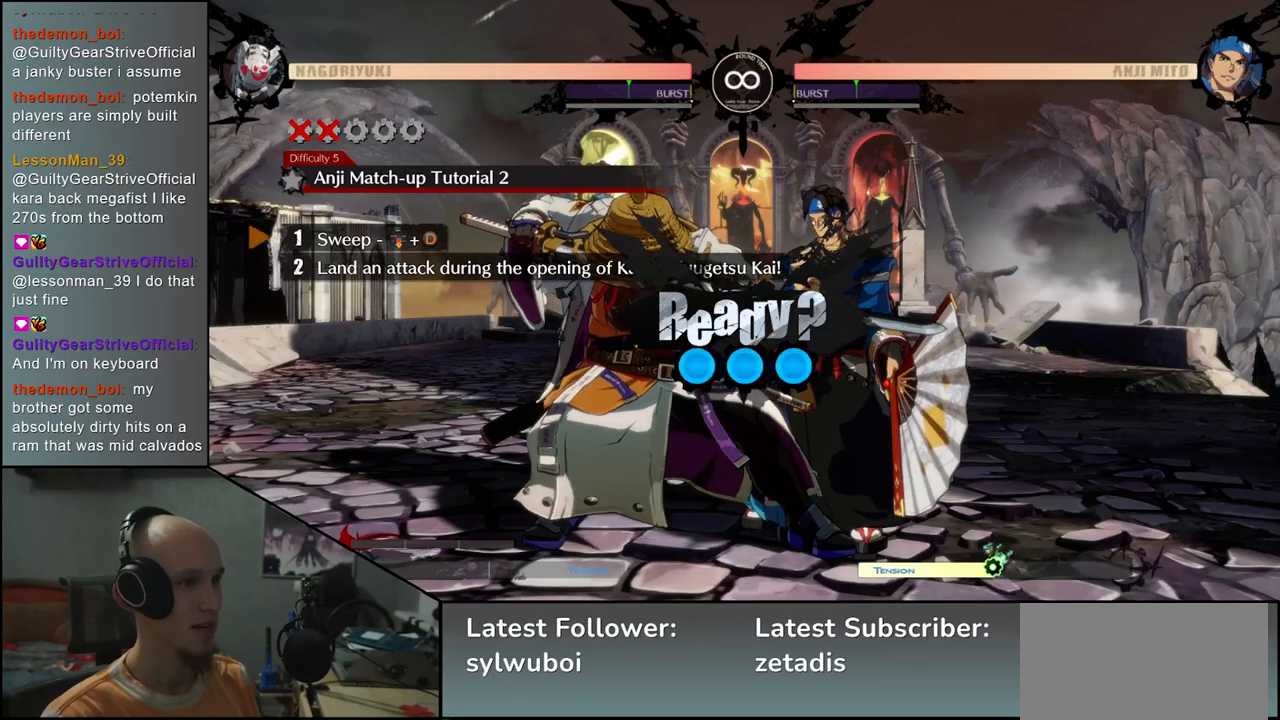
{"buttons": [], "left_stick": "down", "events": [[317, "L1", "down"], [400, "L1", "up"]]}
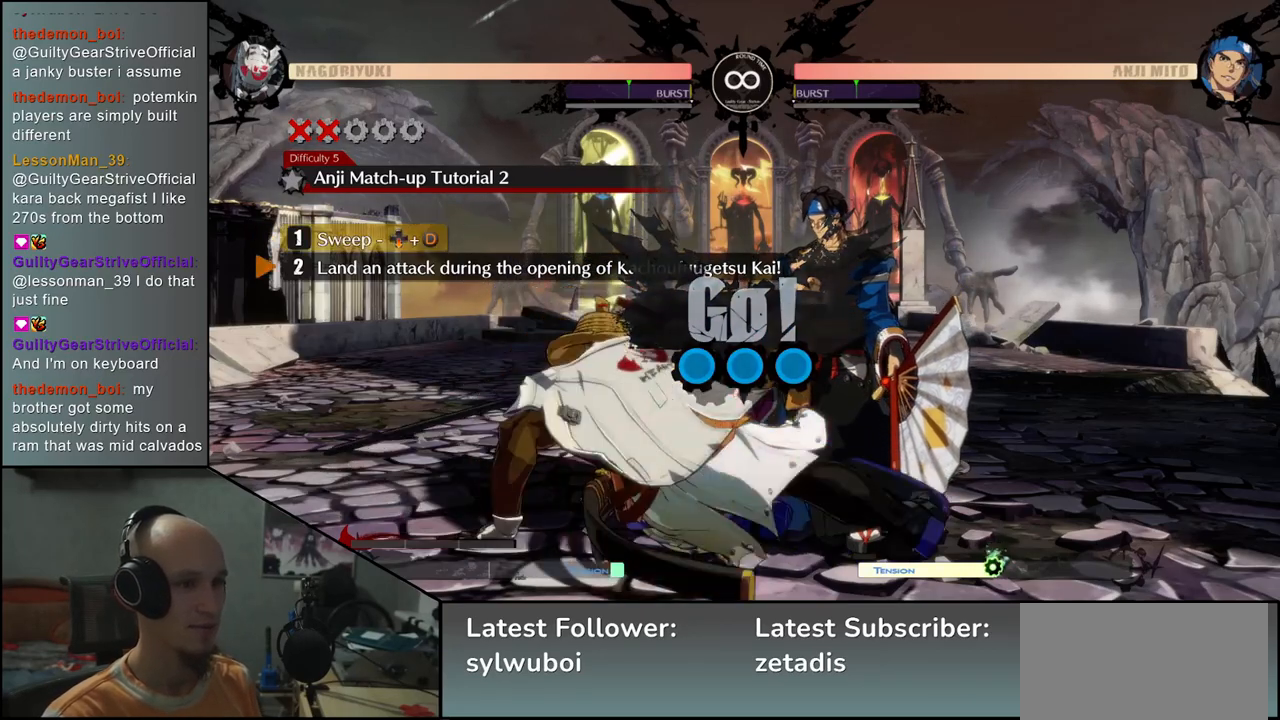
{"buttons": [], "left_stick": "center", "events": [[83, "left_stick", "center"]]}
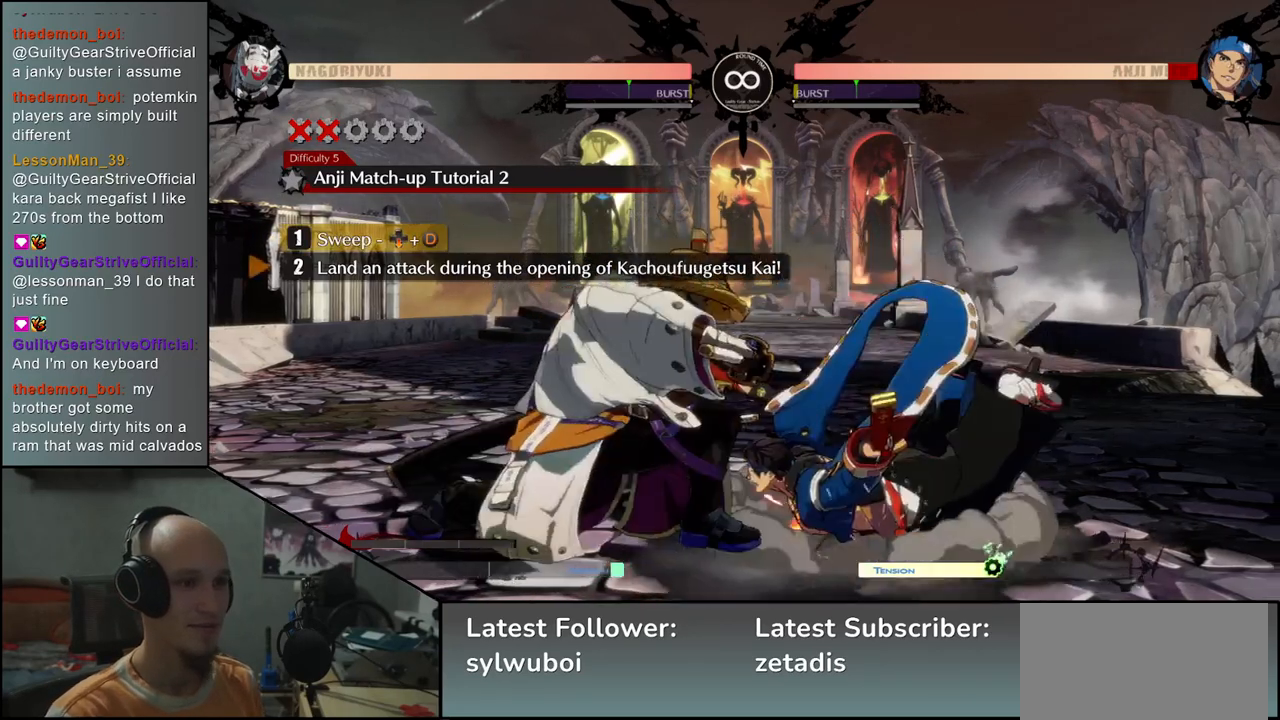
{"buttons": [], "left_stick": "center", "events": []}
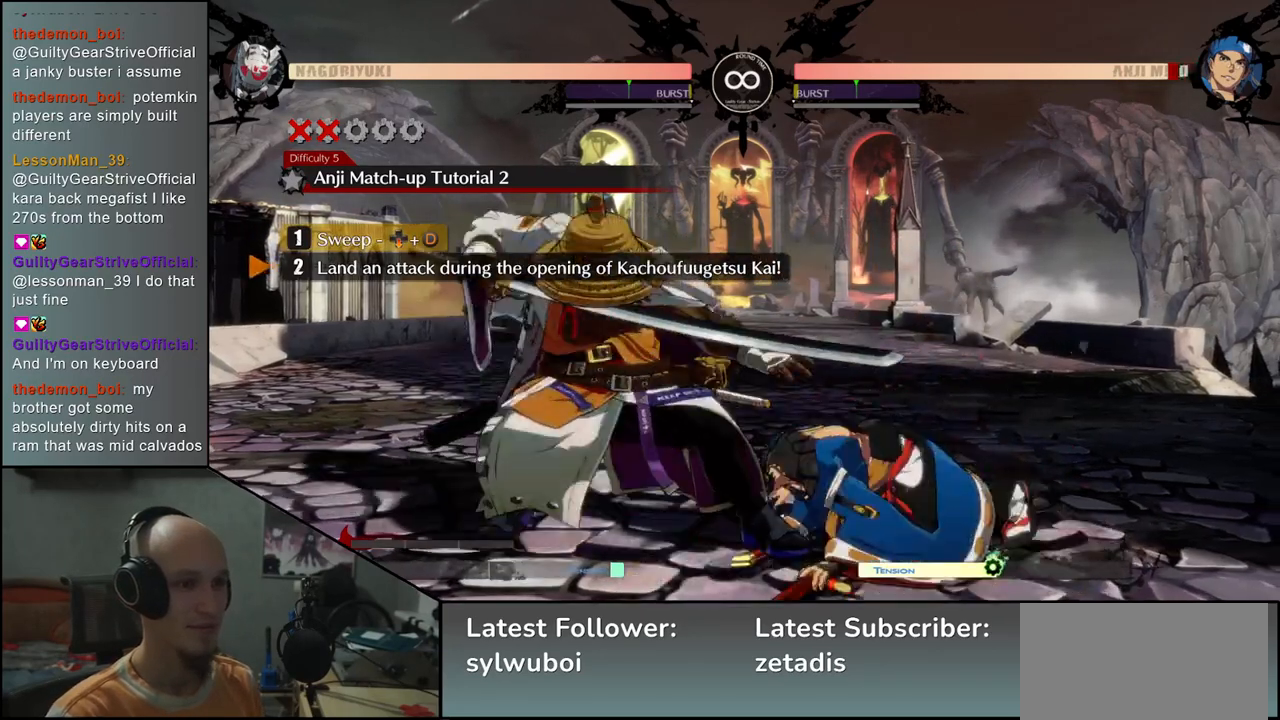
{"buttons": [], "left_stick": "center", "events": []}
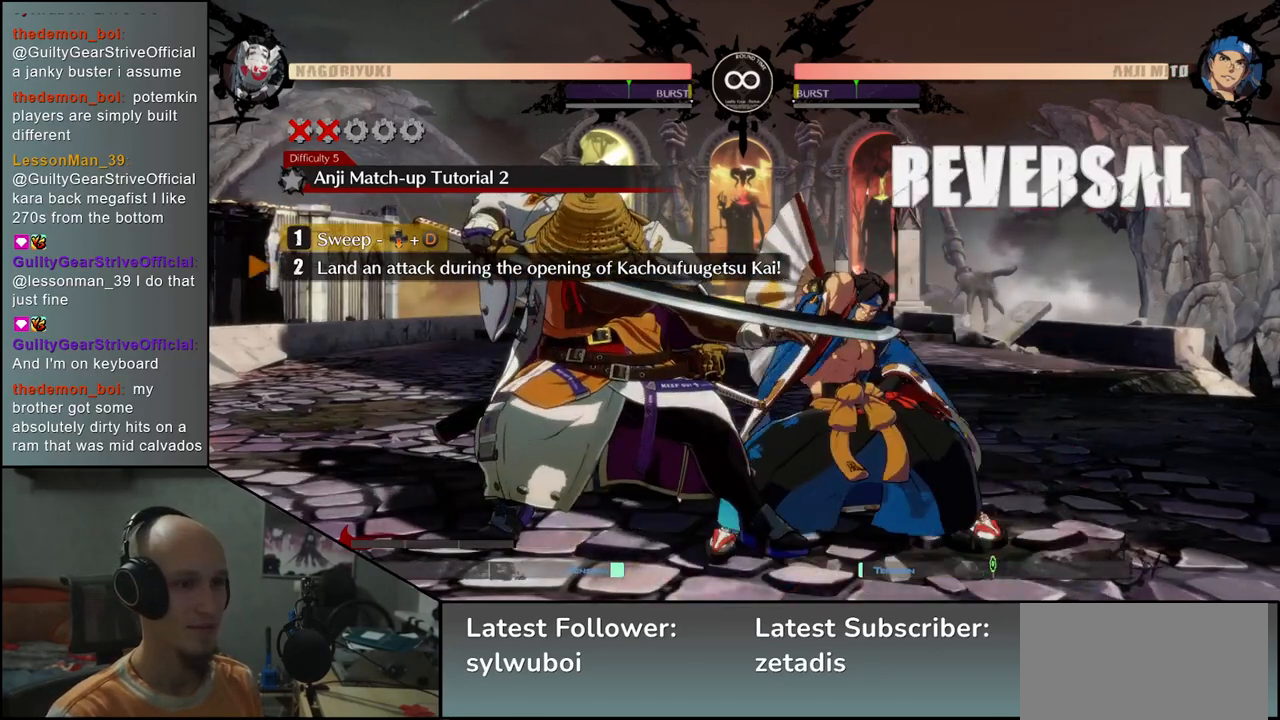
{"buttons": ["R1"], "left_stick": "right", "events": [[150, "left_stick", "right"], [400, "R1", "down"]]}
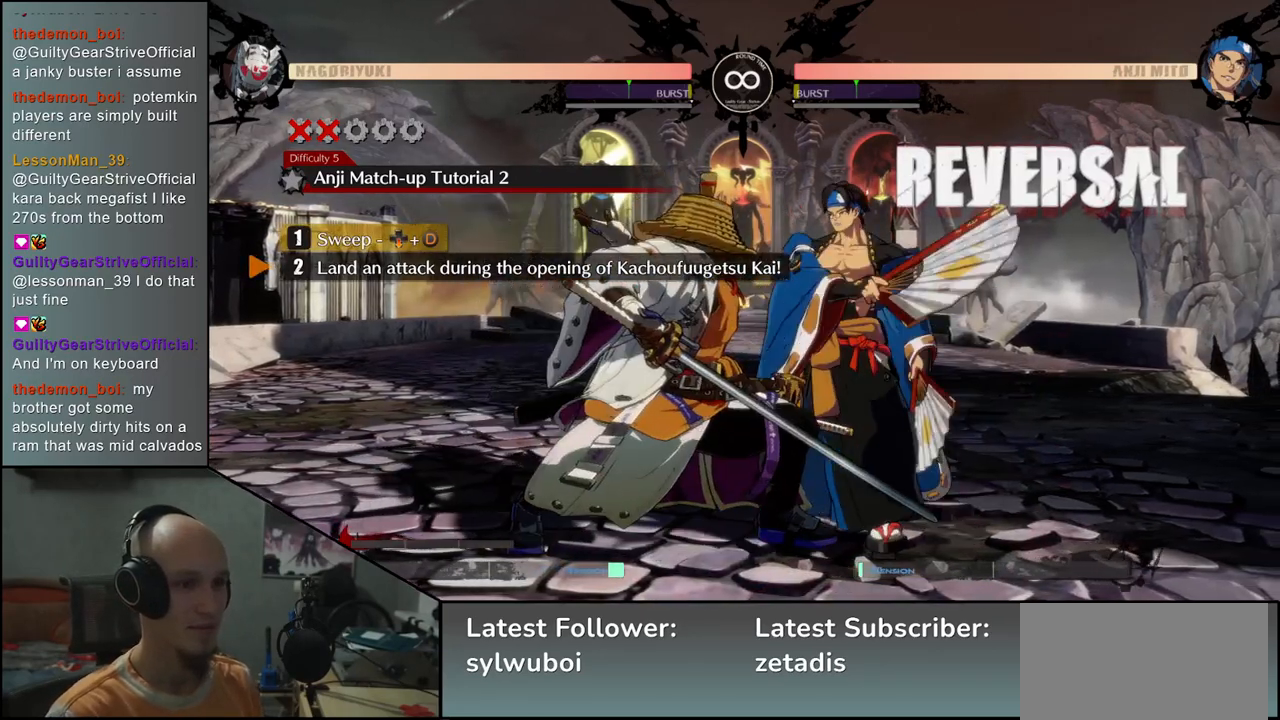
{"buttons": [], "left_stick": "center", "events": [[17, "R1", "up"], [317, "left_stick", "center"]]}
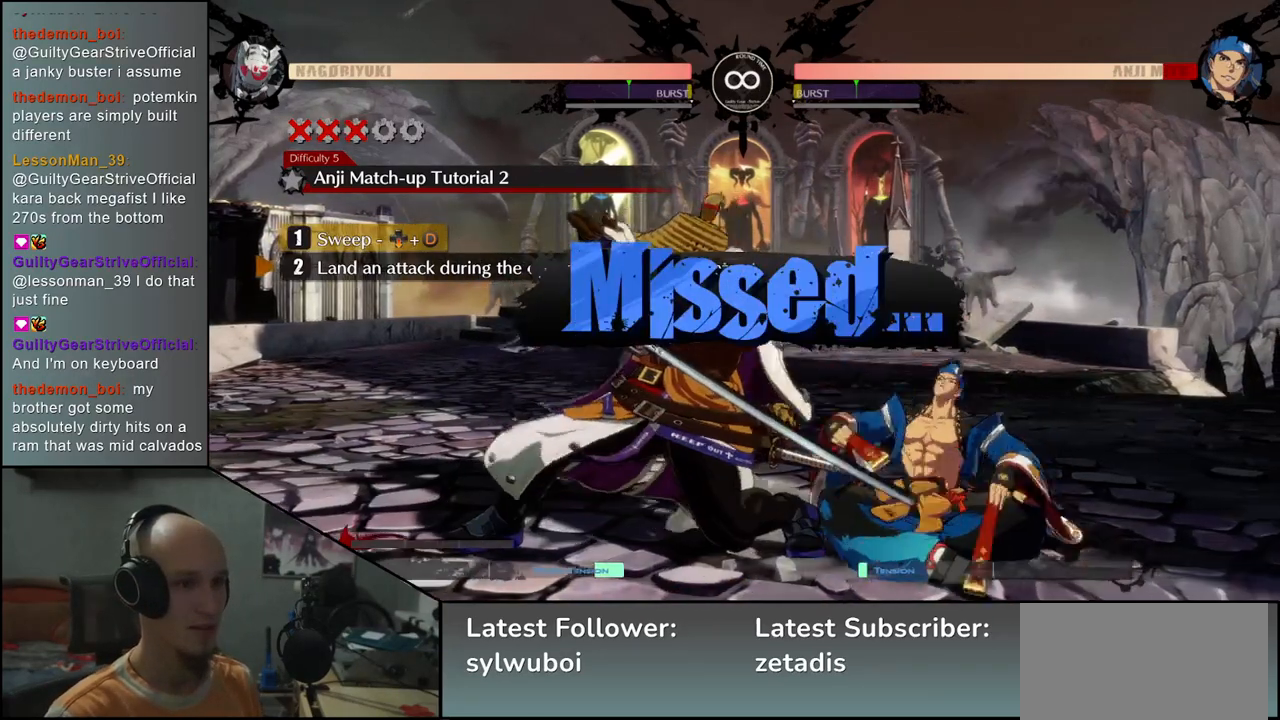
{"buttons": [], "left_stick": "center", "events": []}
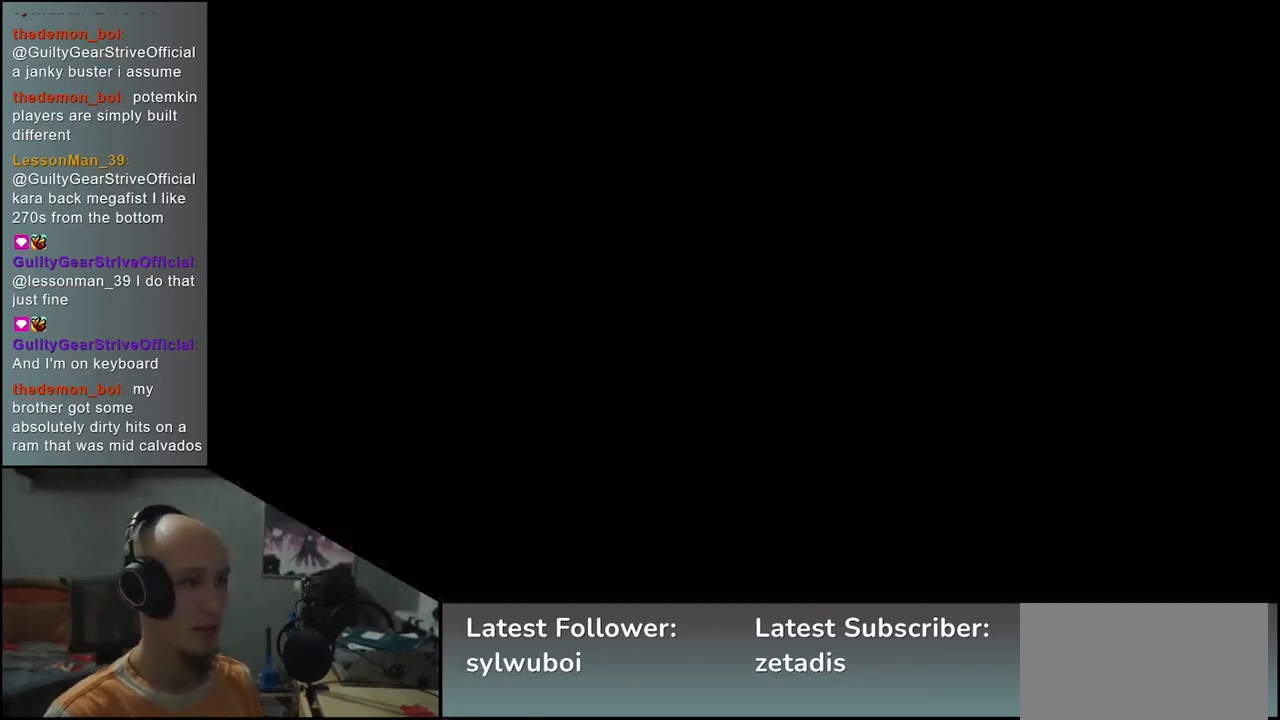
{"buttons": [], "left_stick": "center", "events": []}
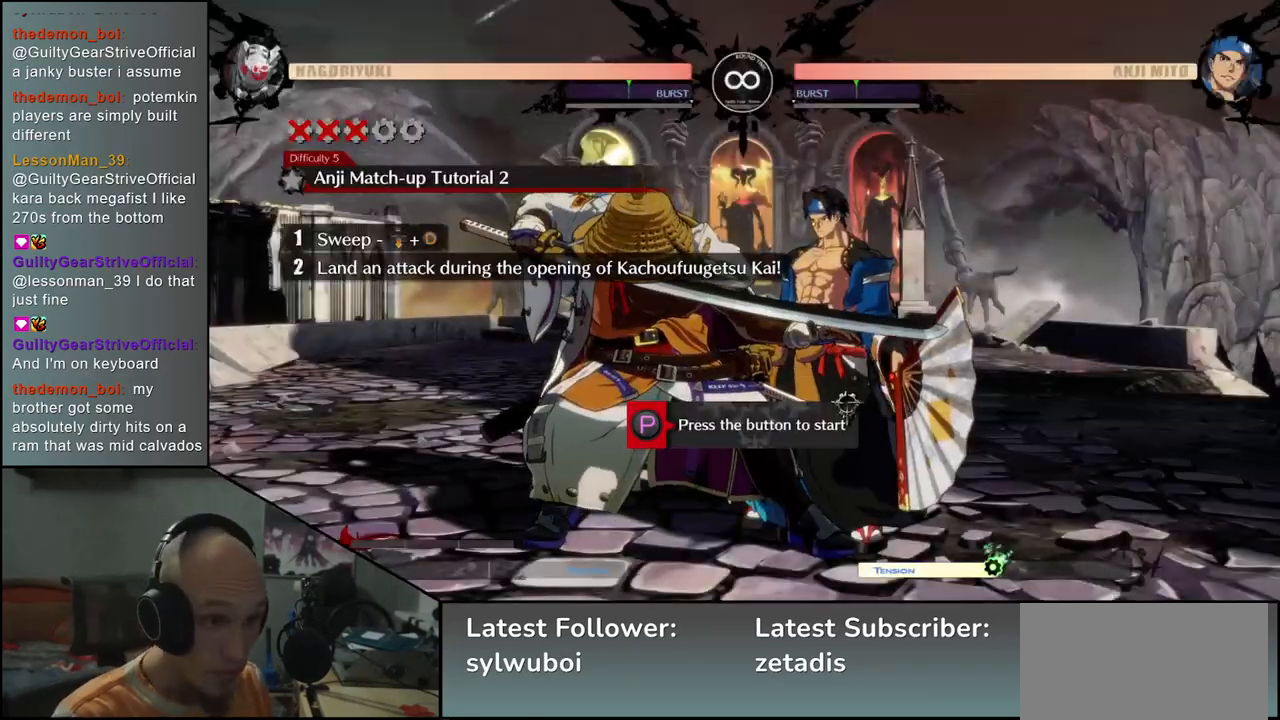
{"buttons": [], "left_stick": "center", "events": []}
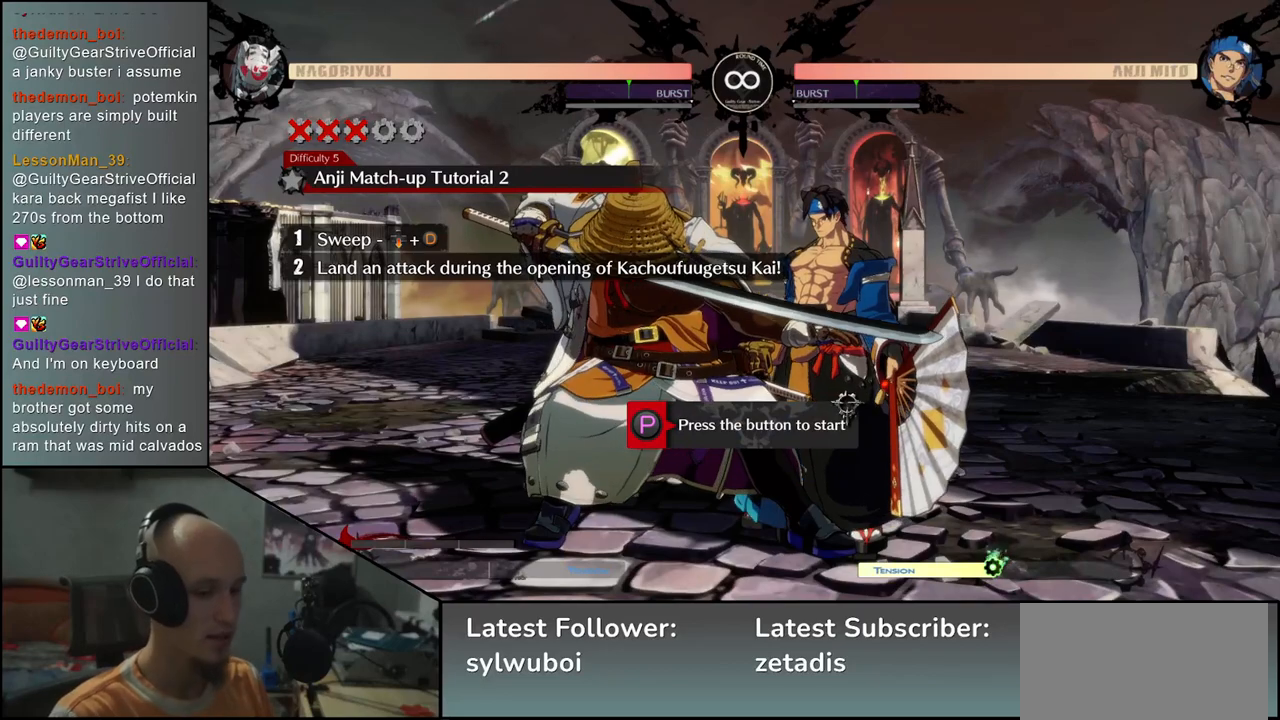
{"buttons": [], "left_stick": "center", "events": []}
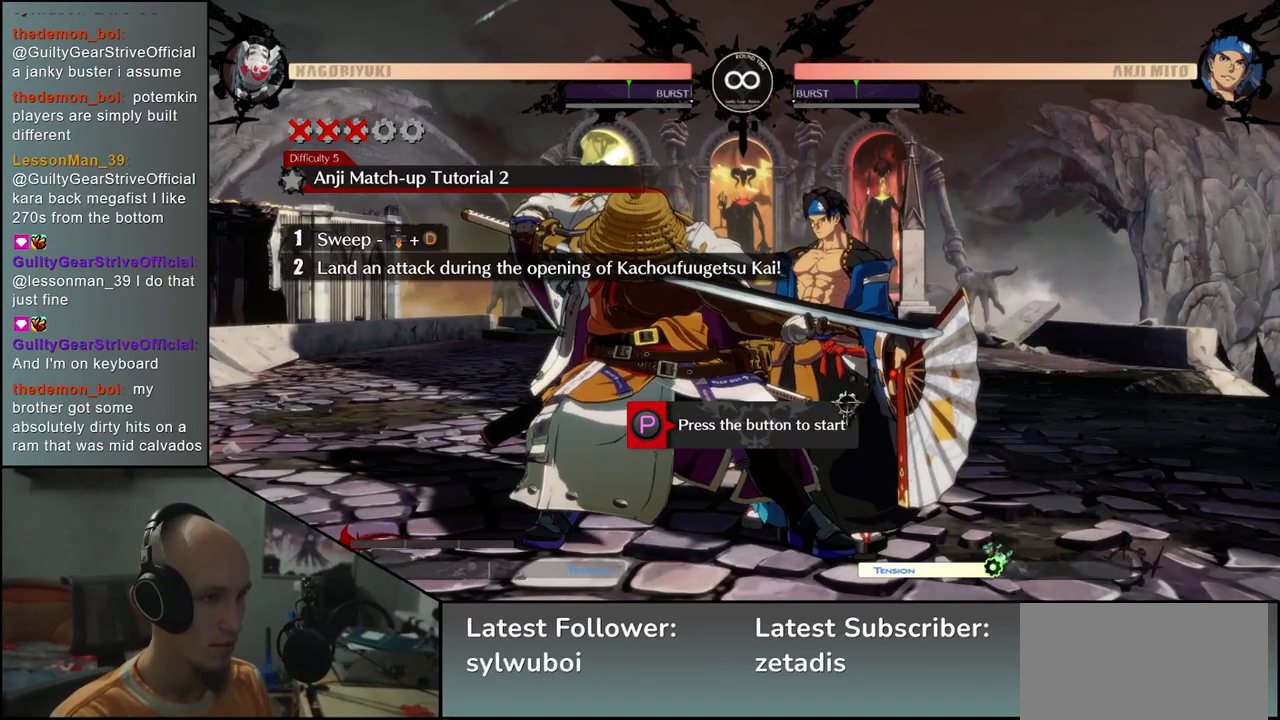
{"buttons": [], "left_stick": "center", "events": []}
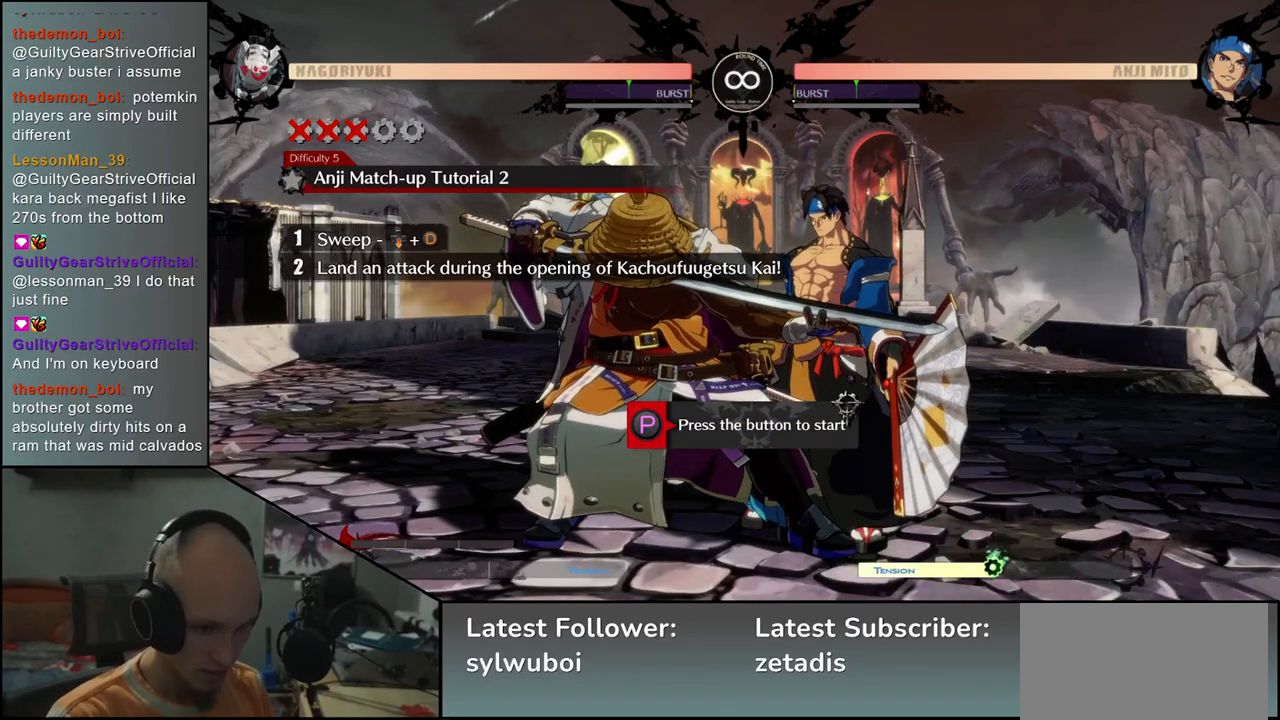
{"buttons": [], "left_stick": "center", "events": []}
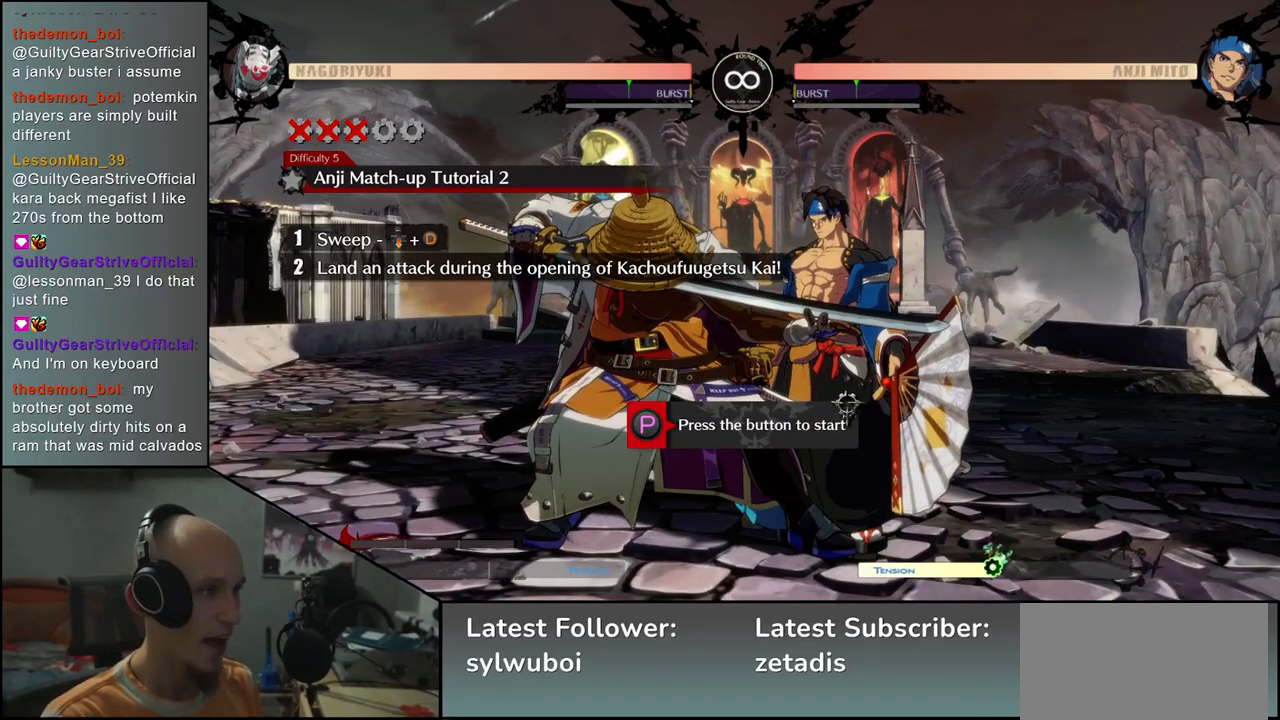
{"buttons": [], "left_stick": "center", "events": []}
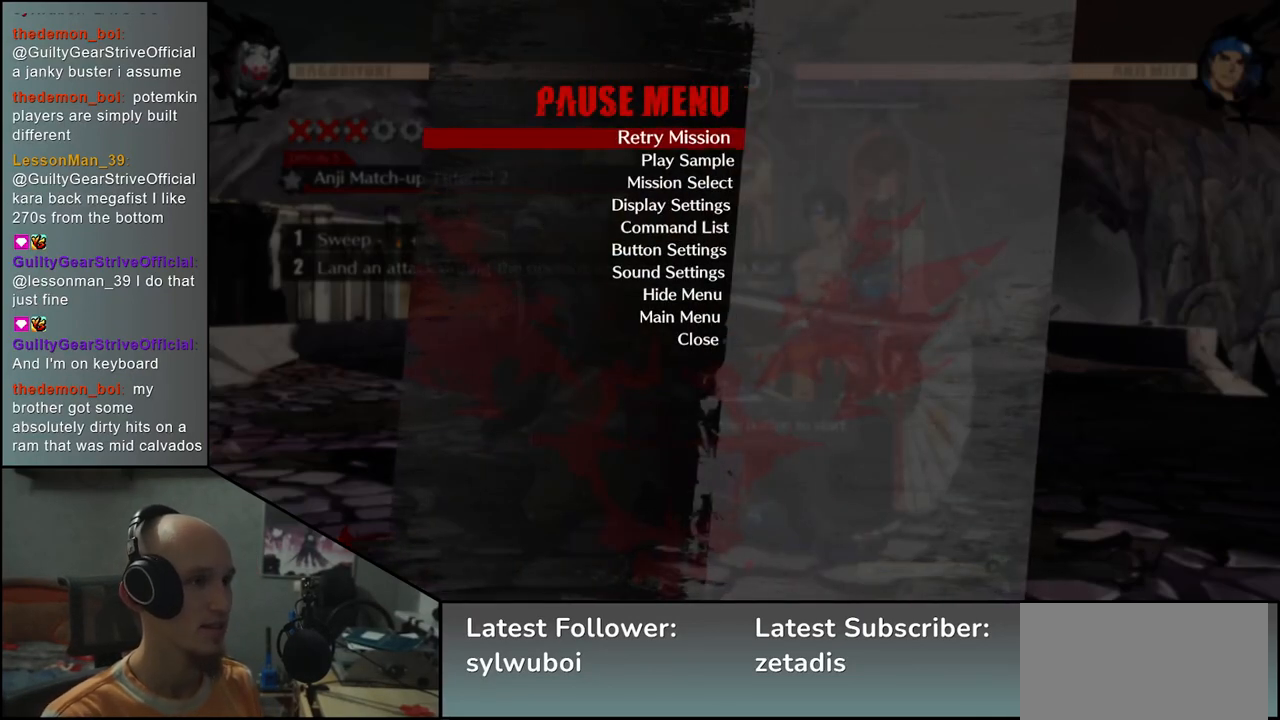
{"buttons": [], "left_stick": "center", "events": [[117, "L1", "down"], [200, "L1", "up"]]}
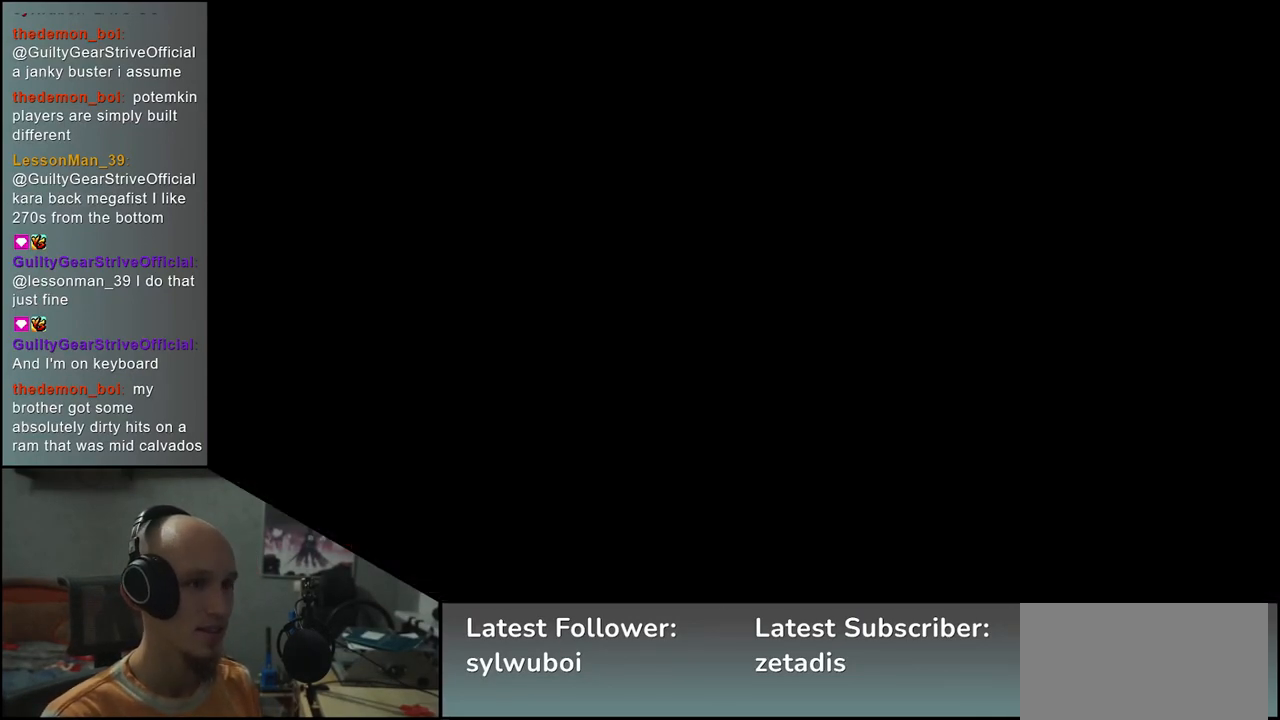
{"buttons": [], "left_stick": "center", "events": [[350, "L1", "down"], [433, "L1", "up"]]}